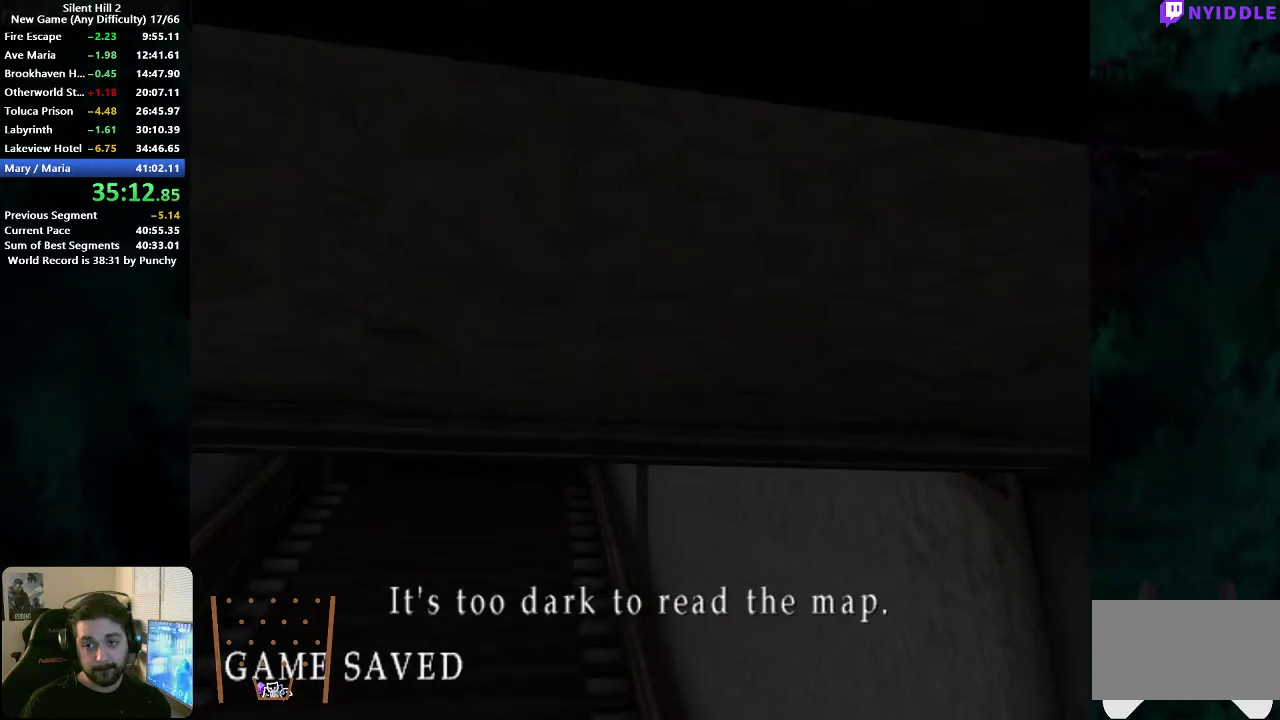
Gameplay with a controller (Xbox layout); each line is a JSON object with the inputs held at the frame after it. "events" lists button and stick changes between this image and that frame as [ms after this image, input, new state], when the widget could be followed in between. Not read: L1 L2 R1 R2.
{"buttons": ["L3"], "left_stick": "down", "right_stick": "center", "events": [[67, "X", "down"], [150, "X", "up"], [233, "X", "down"], [317, "X", "up"], [400, "X", "down"], [483, "X", "up"]]}
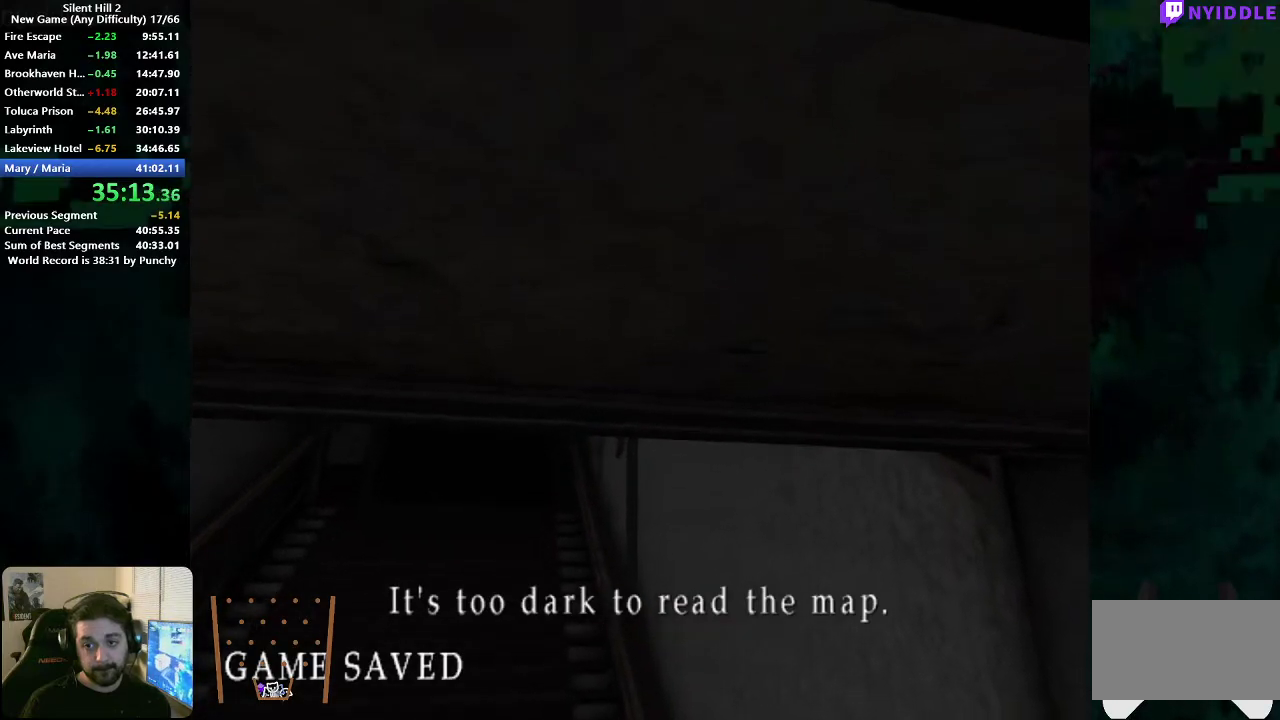
{"buttons": ["L3"], "left_stick": "down", "right_stick": "center", "events": [[67, "X", "down"], [150, "X", "up"], [250, "X", "down"], [333, "X", "up"], [417, "X", "down"], [500, "X", "up"]]}
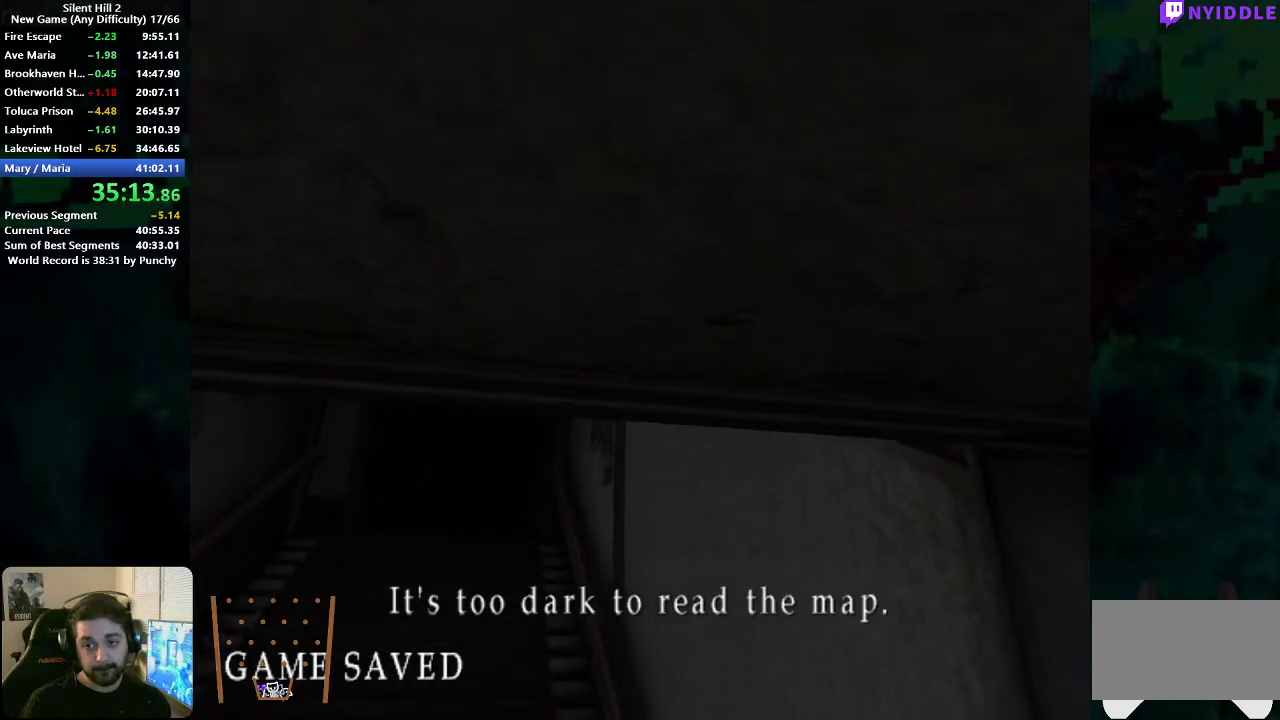
{"buttons": ["X", "L3"], "left_stick": "down", "right_stick": "center", "events": [[100, "X", "down"], [183, "X", "up"], [267, "X", "down"], [350, "X", "up"], [433, "X", "down"]]}
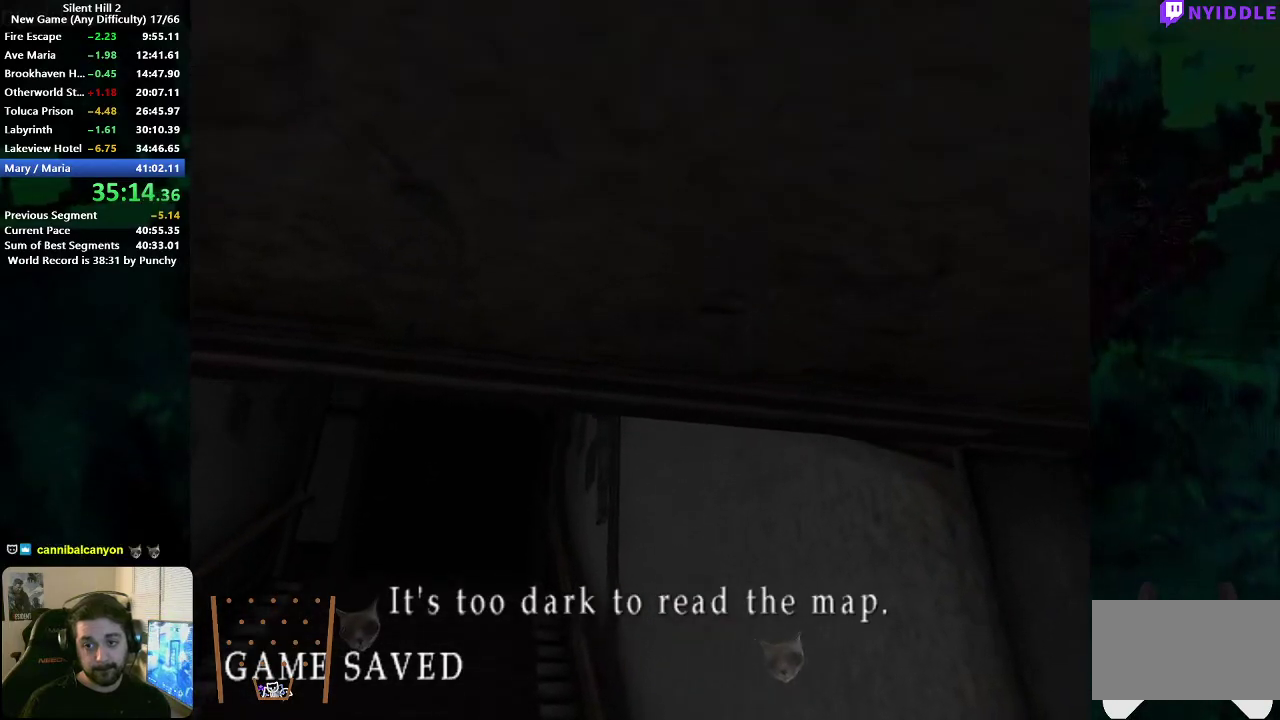
{"buttons": ["X", "L3"], "left_stick": "down", "right_stick": "center", "events": [[17, "X", "up"], [100, "X", "down"], [183, "X", "up"], [267, "X", "down"], [350, "X", "up"], [433, "X", "down"]]}
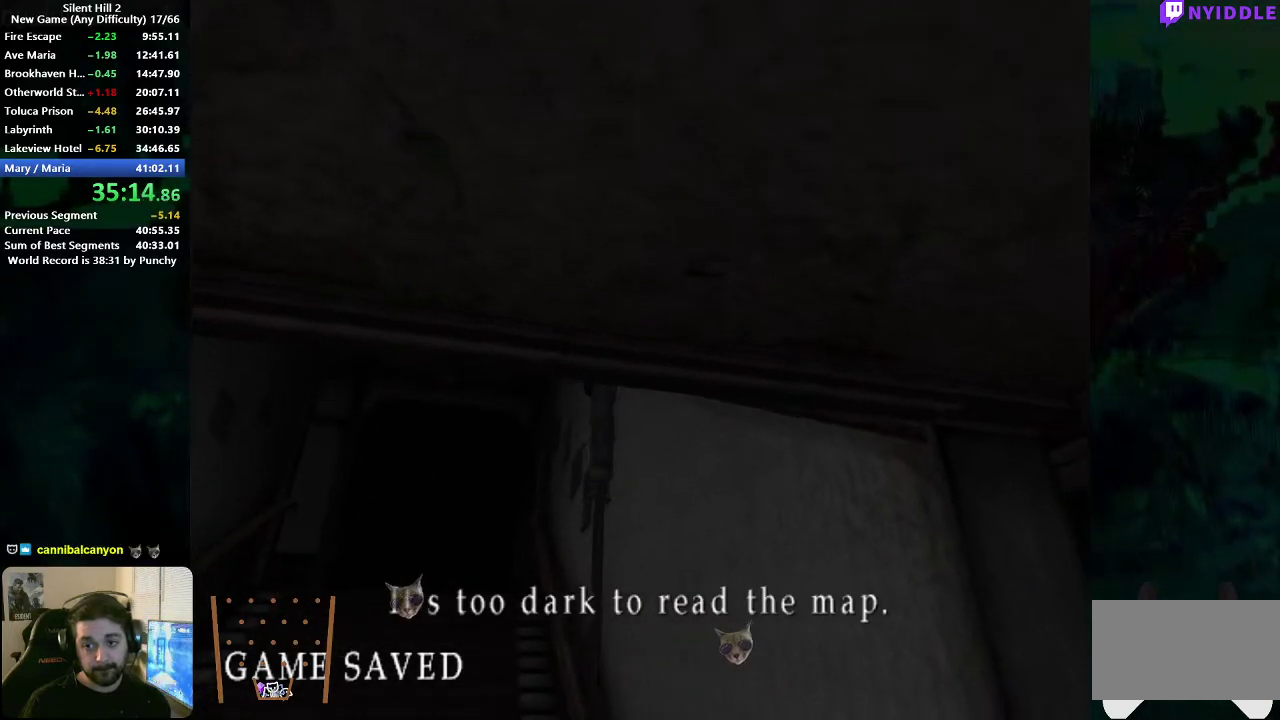
{"buttons": ["X"], "left_stick": "down-right", "right_stick": "center"}
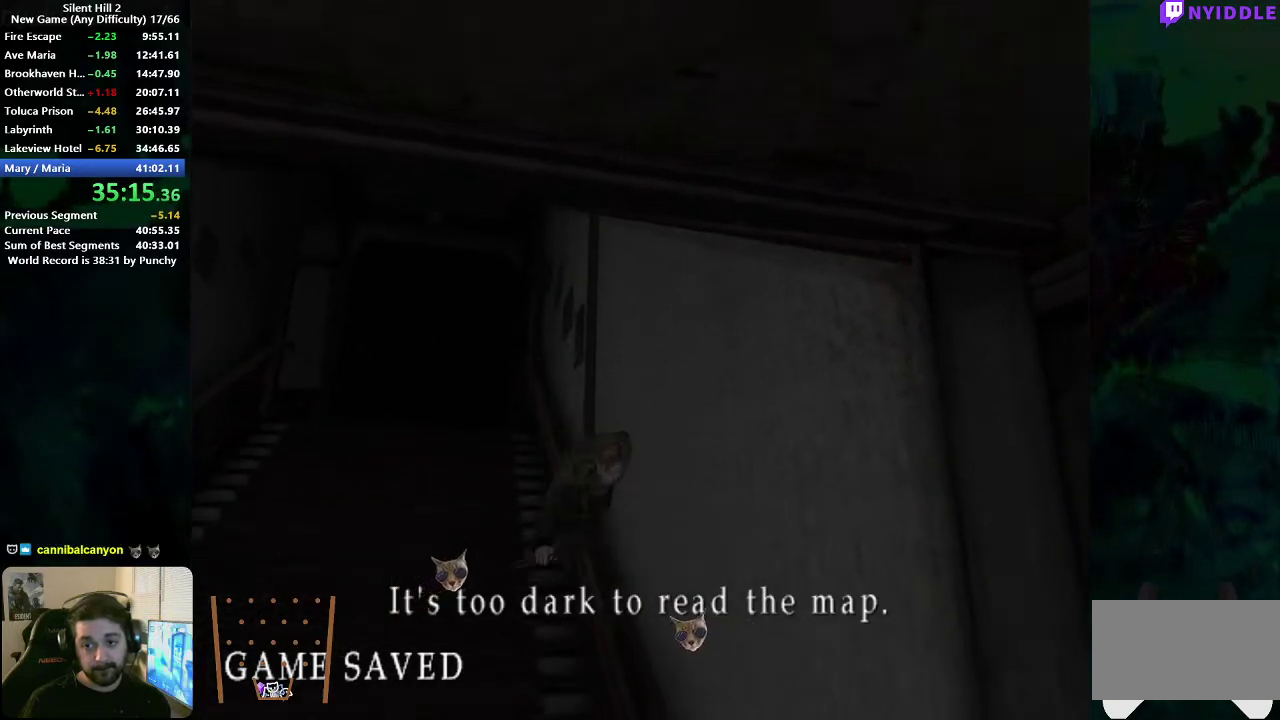
{"buttons": ["X"], "left_stick": "down-right", "right_stick": "center", "events": [[33, "X", "up"], [117, "X", "down"], [200, "X", "up"], [300, "X", "down"], [383, "X", "up"], [450, "X", "down"]]}
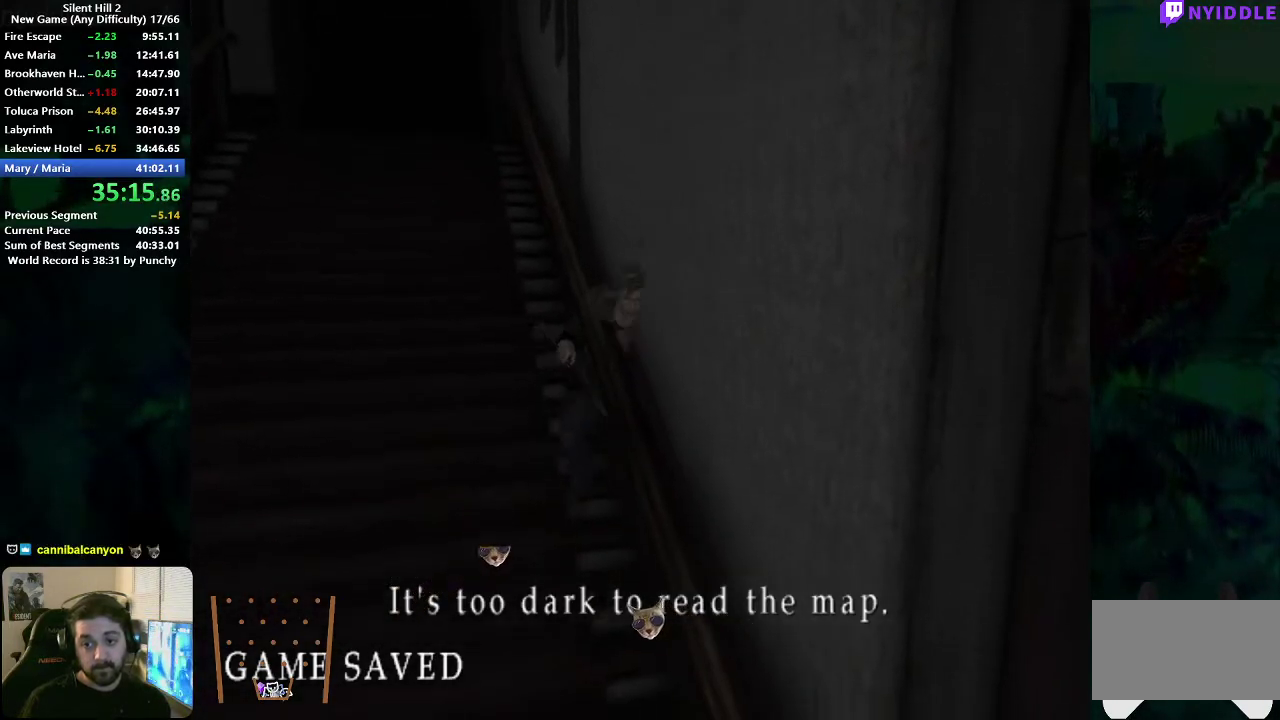
{"buttons": ["X"], "left_stick": "right", "right_stick": "center", "events": [[33, "left_stick", "right"], [50, "X", "up"], [133, "X", "down"], [200, "X", "up"], [283, "X", "down"], [383, "X", "up"], [467, "X", "down"]]}
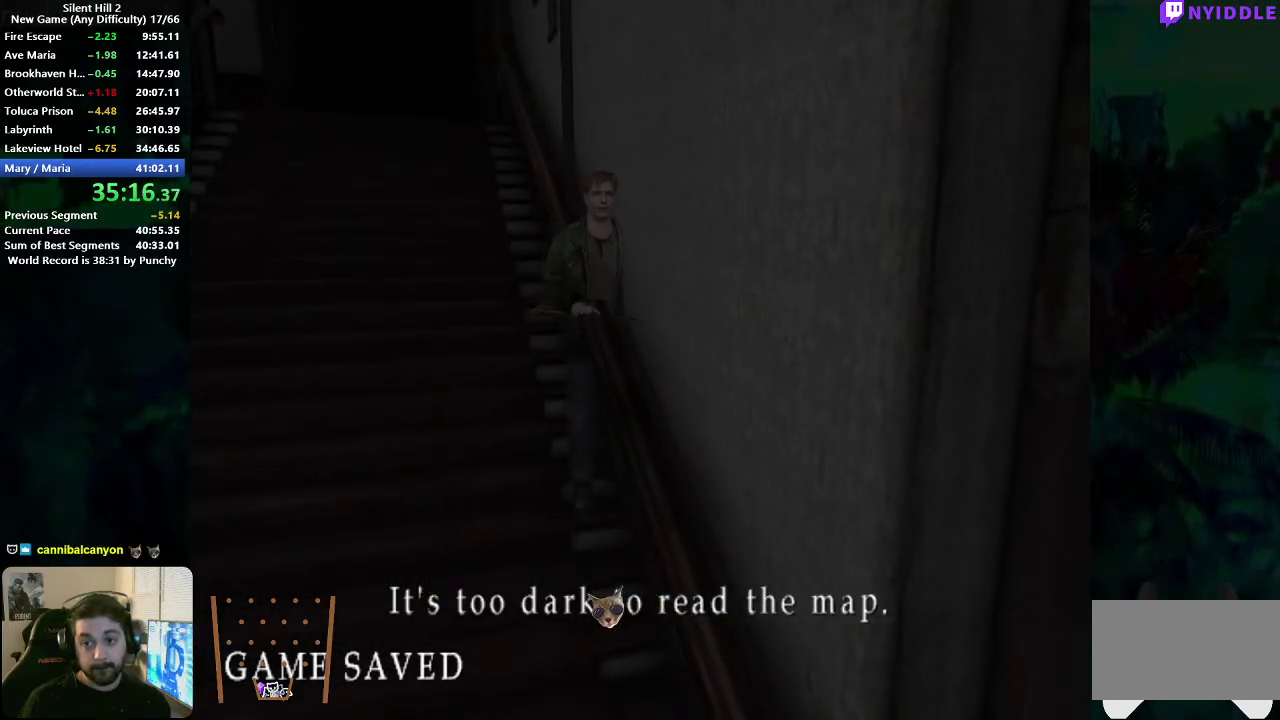
{"buttons": ["X"], "left_stick": "right", "right_stick": "center", "events": [[50, "X", "up"], [133, "X", "down"], [217, "X", "up"], [300, "X", "down"], [367, "X", "up"], [450, "X", "down"]]}
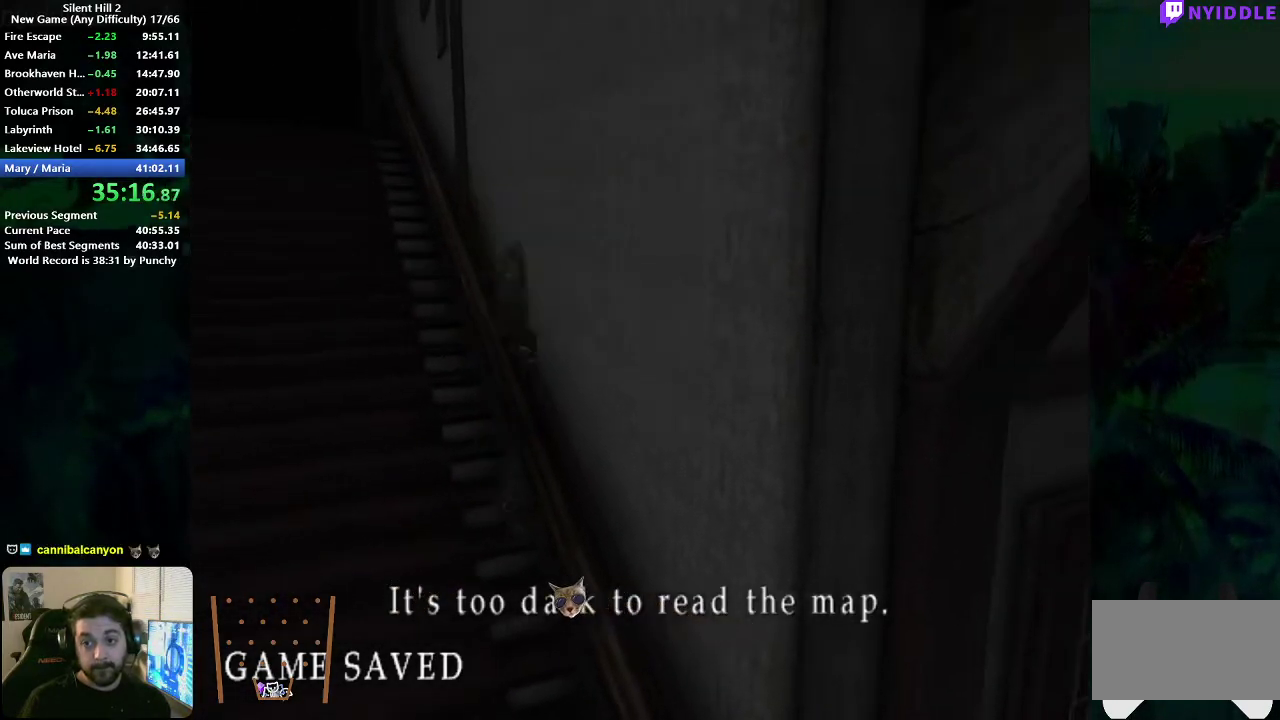
{"buttons": [], "left_stick": "up-right", "right_stick": "center", "events": [[17, "X", "up"], [100, "X", "down"], [183, "X", "up"], [267, "X", "down"], [350, "X", "up"], [350, "left_stick", "up-right"], [433, "X", "down"], [500, "X", "up"]]}
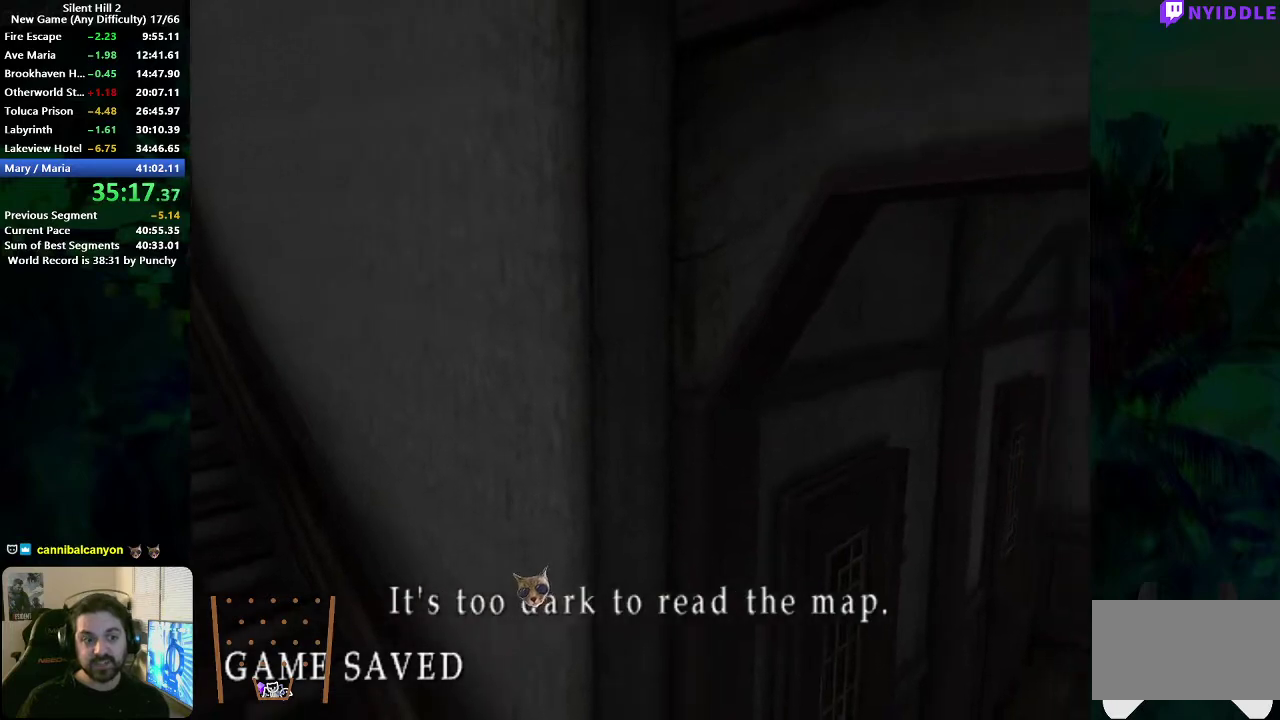
{"buttons": ["X"], "left_stick": "up-right", "right_stick": "center", "events": [[83, "X", "down"], [167, "X", "up"], [267, "X", "down"], [350, "X", "up"], [433, "X", "down"]]}
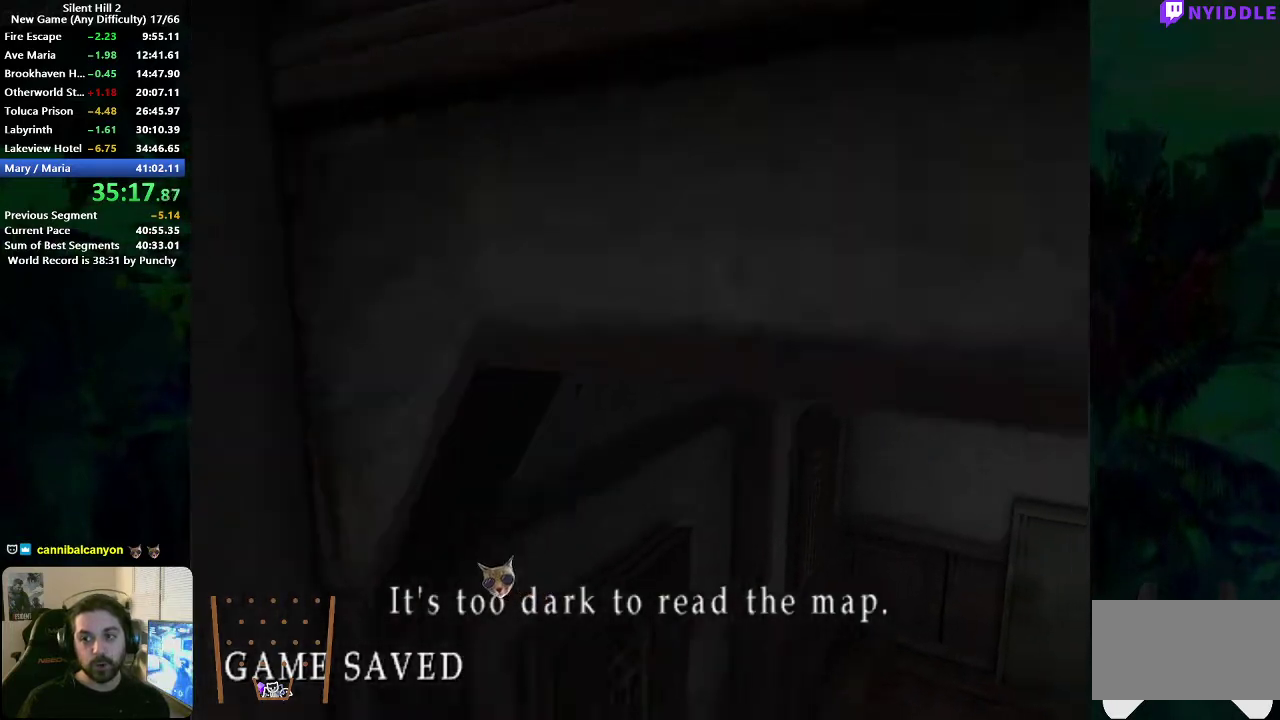
{"buttons": ["X"], "left_stick": "up-right", "right_stick": "center", "events": [[17, "X", "up"], [100, "X", "down"], [183, "X", "up"], [267, "X", "down"], [350, "X", "up"], [433, "X", "down"]]}
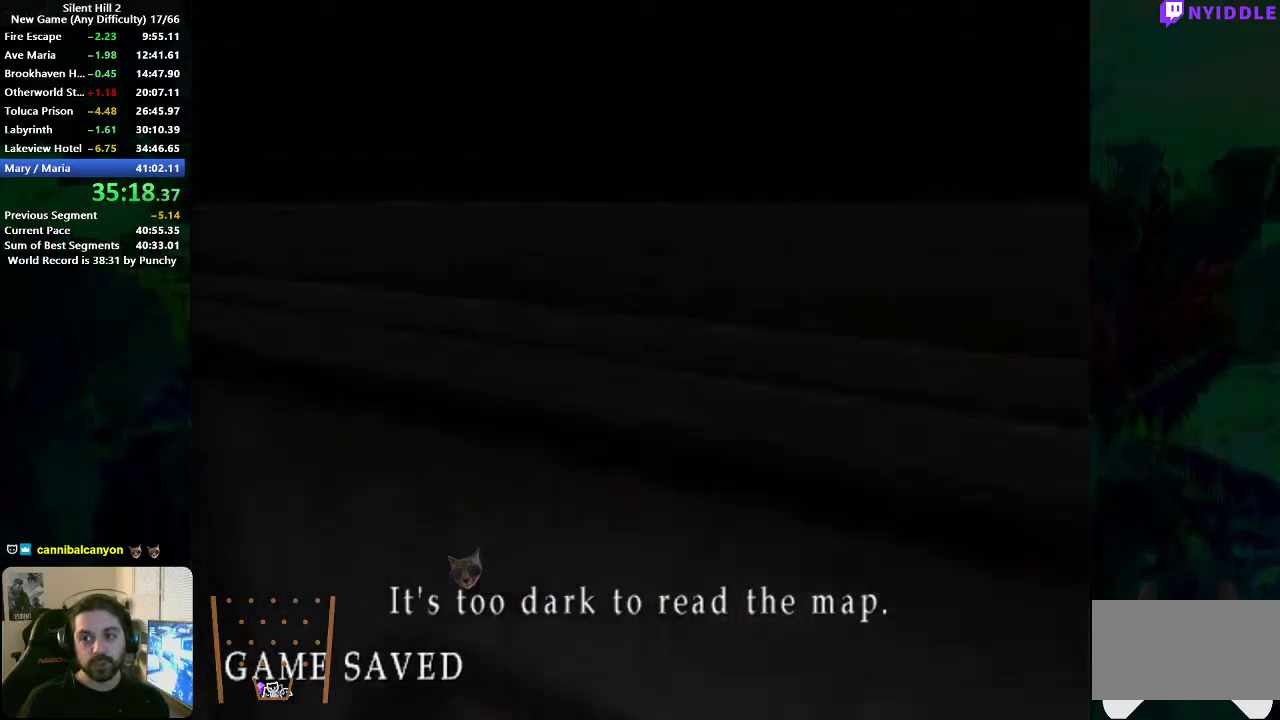
{"buttons": ["X"], "left_stick": "up-right", "right_stick": "center", "events": [[17, "X", "up"], [100, "X", "down"], [200, "X", "up"], [283, "X", "down"], [367, "X", "up"], [450, "X", "down"]]}
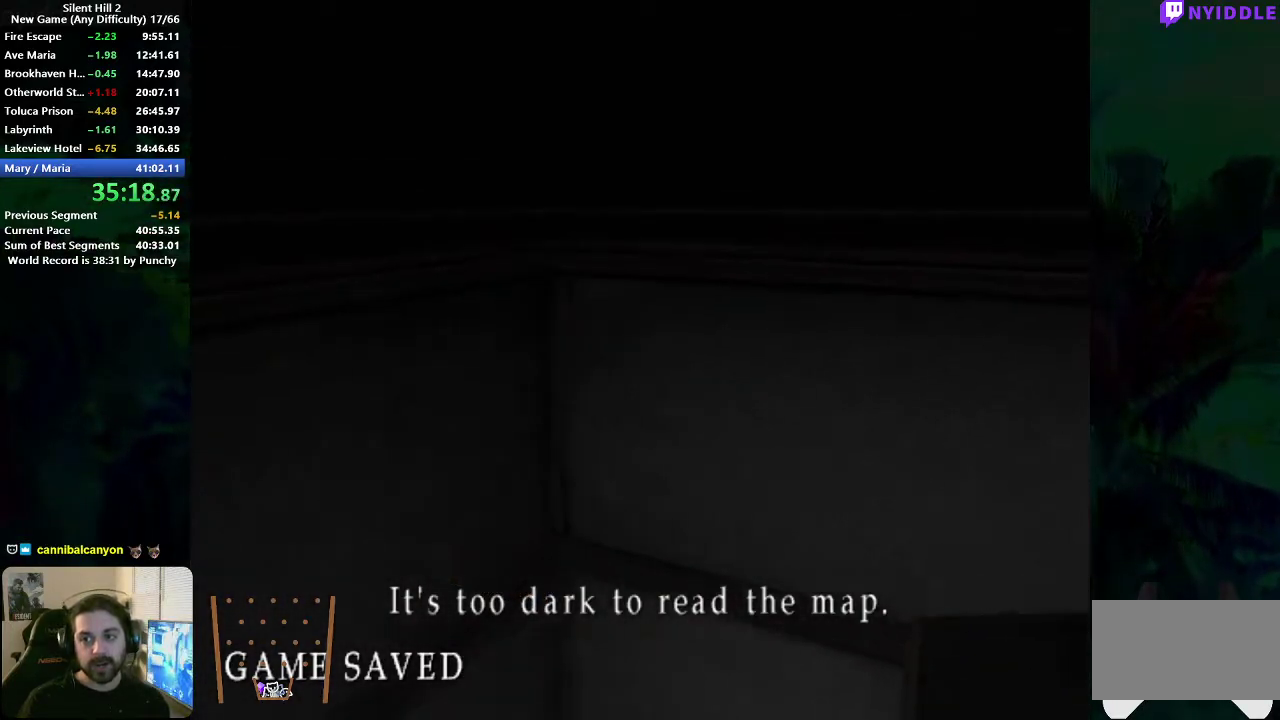
{"buttons": ["X"], "left_stick": "up-right", "right_stick": "center", "events": [[50, "X", "up"], [133, "X", "down"], [217, "X", "up"], [300, "X", "down"], [383, "X", "up"], [467, "X", "down"]]}
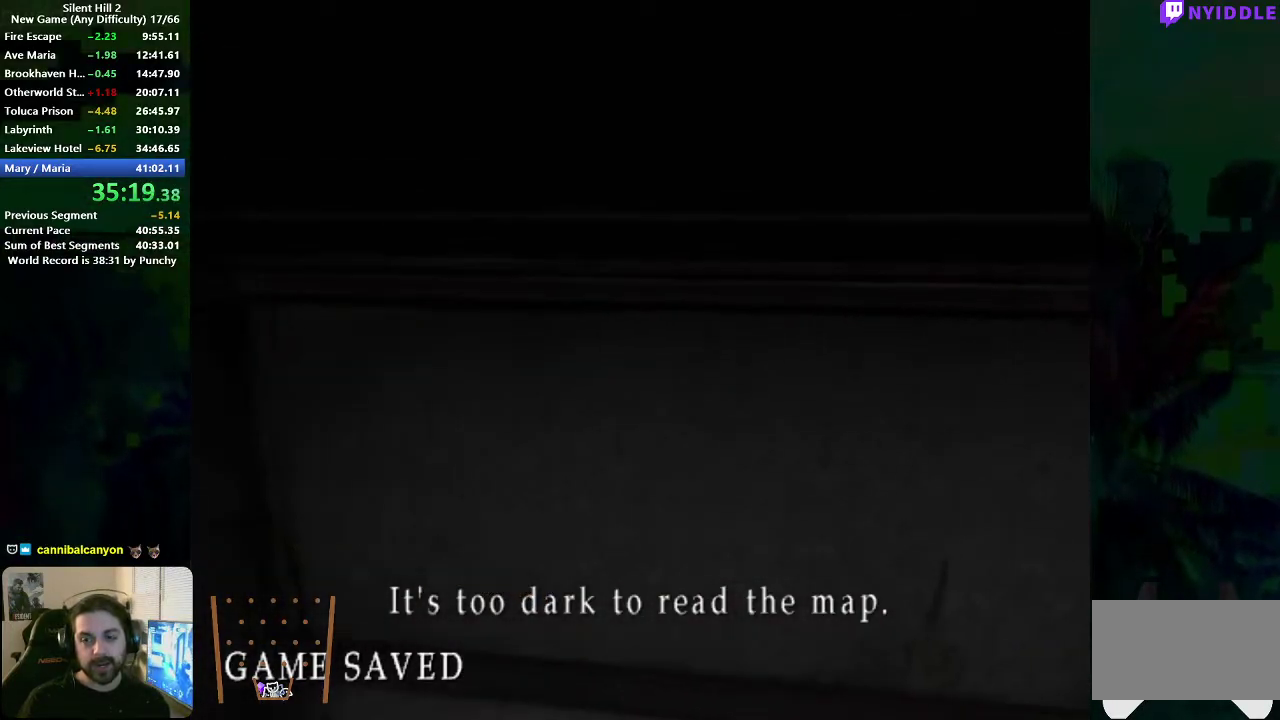
{"buttons": [], "left_stick": "up", "right_stick": "center", "events": [[50, "X", "up"], [133, "X", "down"], [233, "X", "up"], [317, "X", "down"], [400, "X", "up"], [500, "left_stick", "up"]]}
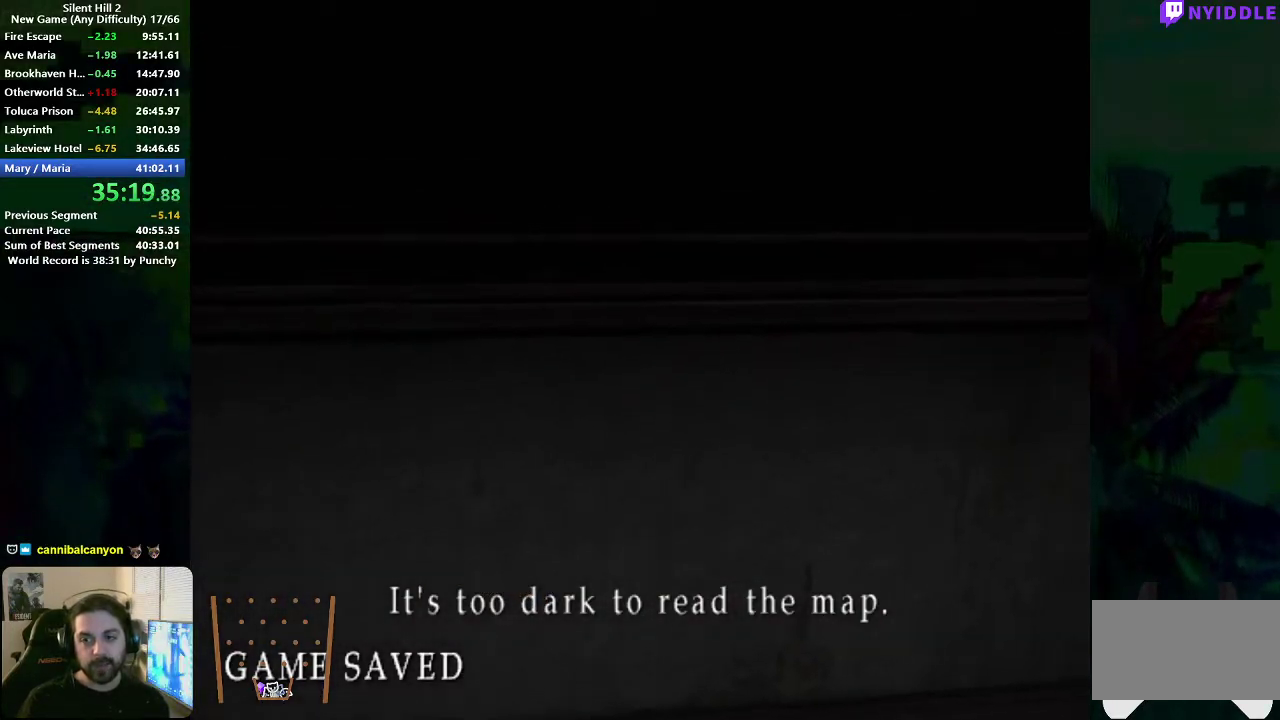
{"buttons": [], "left_stick": "up", "right_stick": "center", "events": [[17, "X", "down"], [67, "X", "up"], [167, "X", "down"], [267, "X", "up"], [350, "X", "down"], [433, "X", "up"]]}
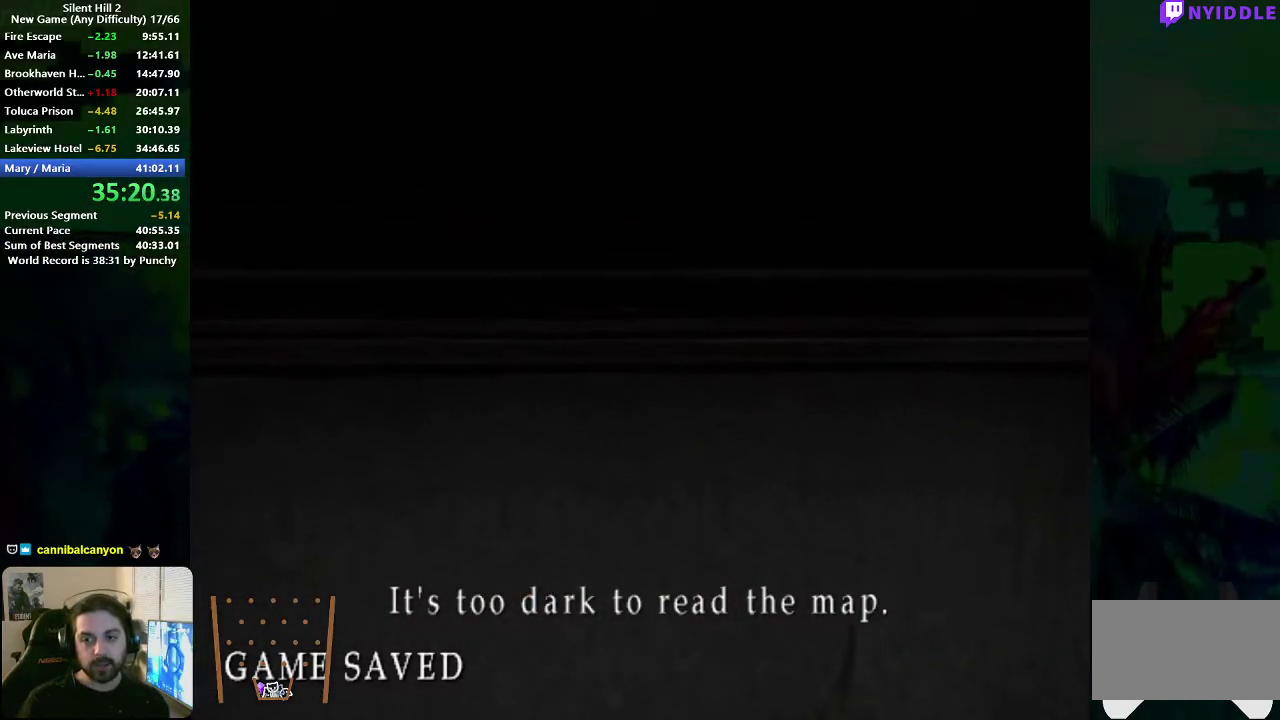
{"buttons": [], "left_stick": "up", "right_stick": "center", "events": [[17, "X", "down"], [117, "X", "up"], [200, "X", "down"], [283, "X", "up"], [383, "X", "down"], [450, "X", "up"]]}
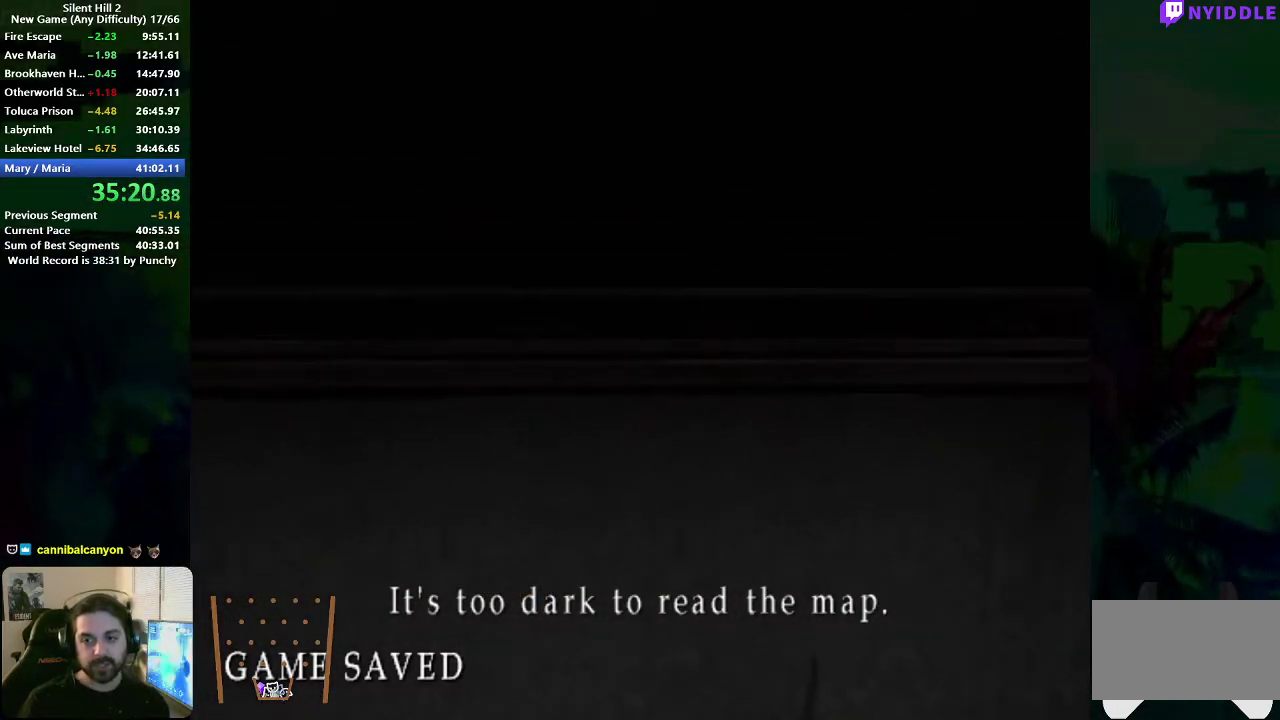
{"buttons": [], "left_stick": "up", "right_stick": "center", "events": [[33, "X", "down"], [117, "X", "up"], [200, "X", "down"], [283, "X", "up"], [367, "X", "down"], [450, "X", "up"]]}
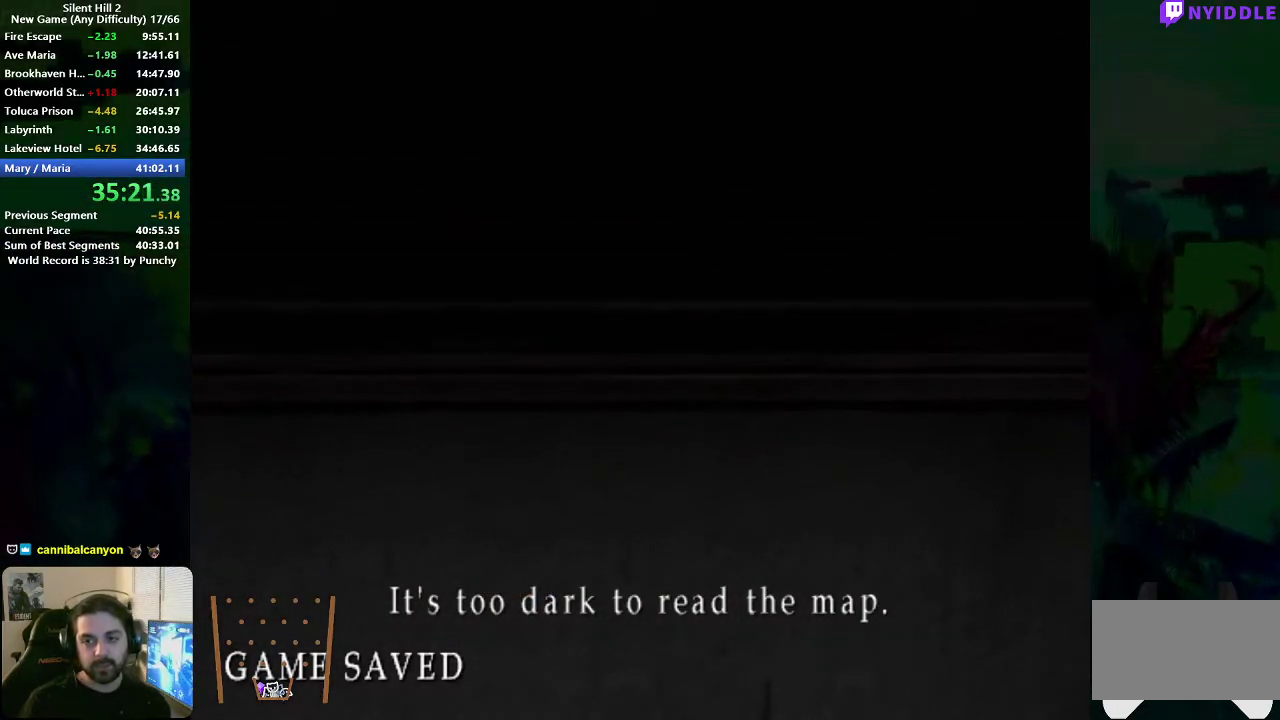
{"buttons": [], "left_stick": "up", "right_stick": "center", "events": [[33, "X", "down"], [117, "X", "up"], [200, "X", "down"], [283, "X", "up"], [367, "X", "down"], [450, "X", "up"]]}
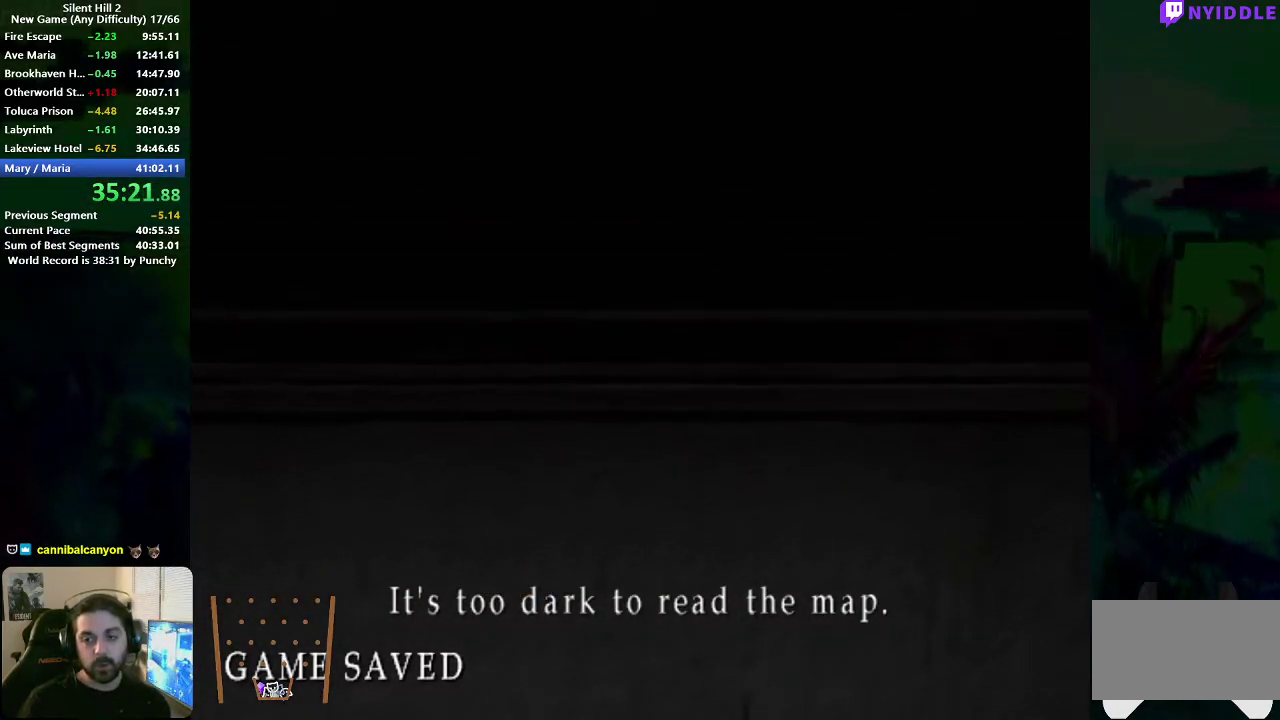
{"buttons": [], "left_stick": "up", "right_stick": "center", "events": [[33, "X", "down"], [117, "X", "up"], [200, "X", "down"], [283, "X", "up"], [367, "X", "down"], [450, "X", "up"]]}
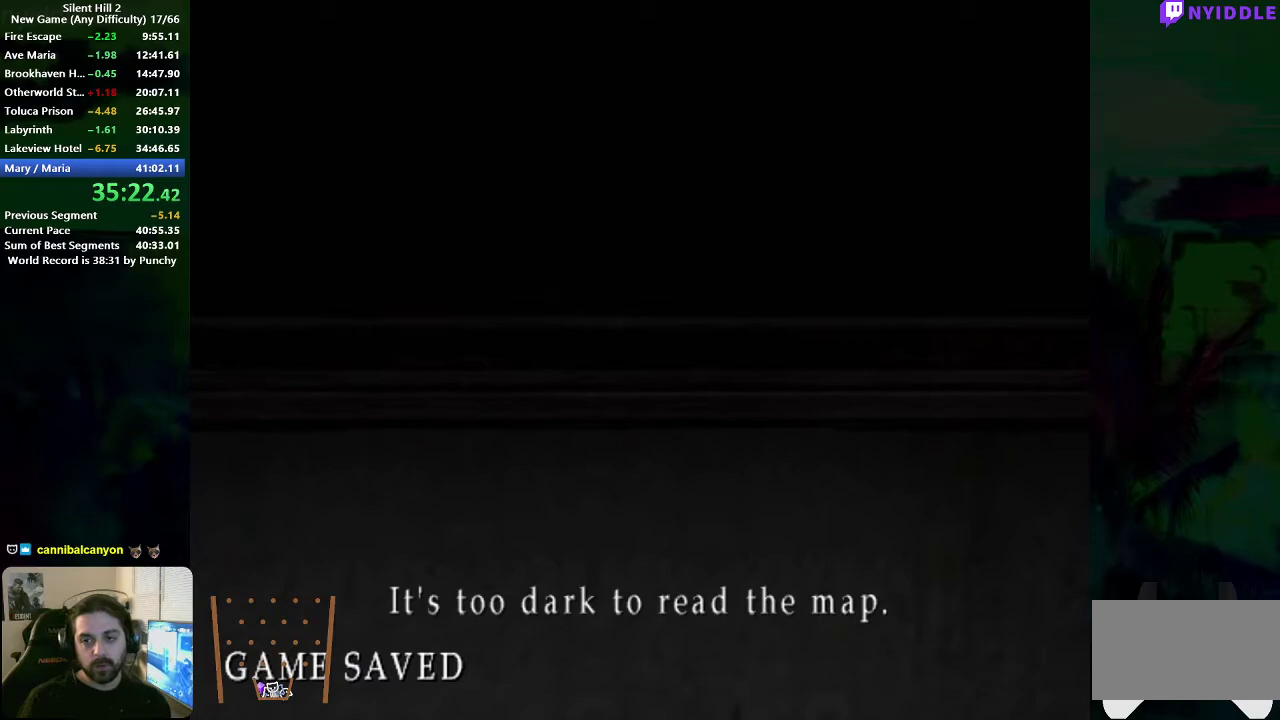
{"buttons": [], "left_stick": "up", "right_stick": "center", "events": [[33, "X", "down"], [117, "X", "up"], [200, "X", "down"], [267, "X", "up"], [367, "X", "down"], [433, "X", "up"]]}
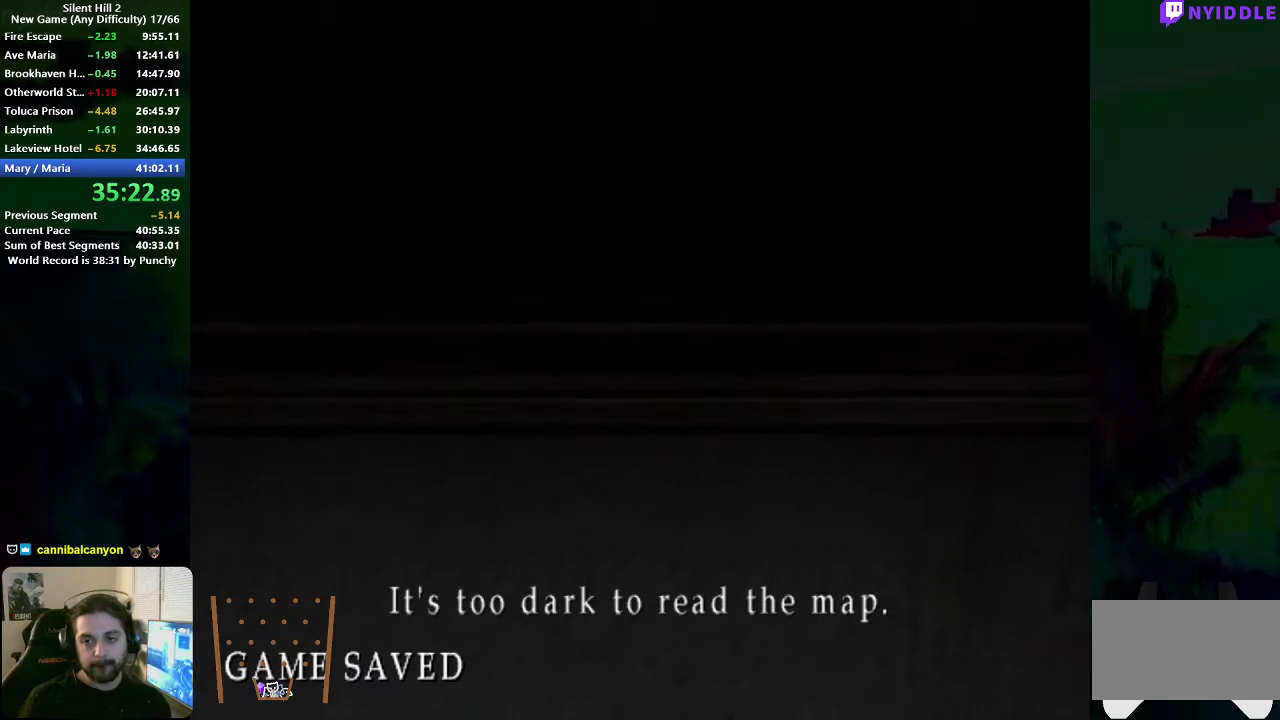
{"buttons": ["X"], "left_stick": "up", "right_stick": "center", "events": [[17, "X", "down"], [100, "X", "up"], [167, "X", "down"], [250, "X", "up"], [333, "X", "down"], [417, "X", "up"], [500, "X", "down"]]}
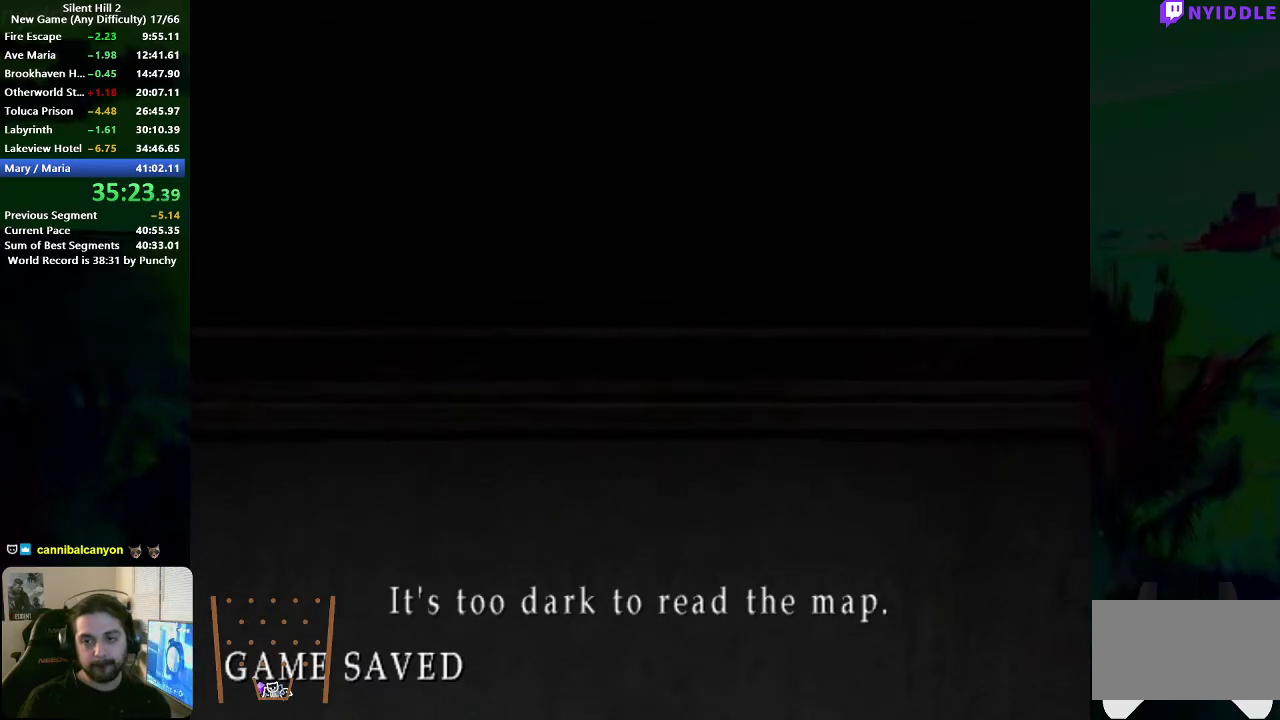
{"buttons": ["X"], "left_stick": "up", "right_stick": "center", "events": [[67, "X", "up"], [467, "X", "down"]]}
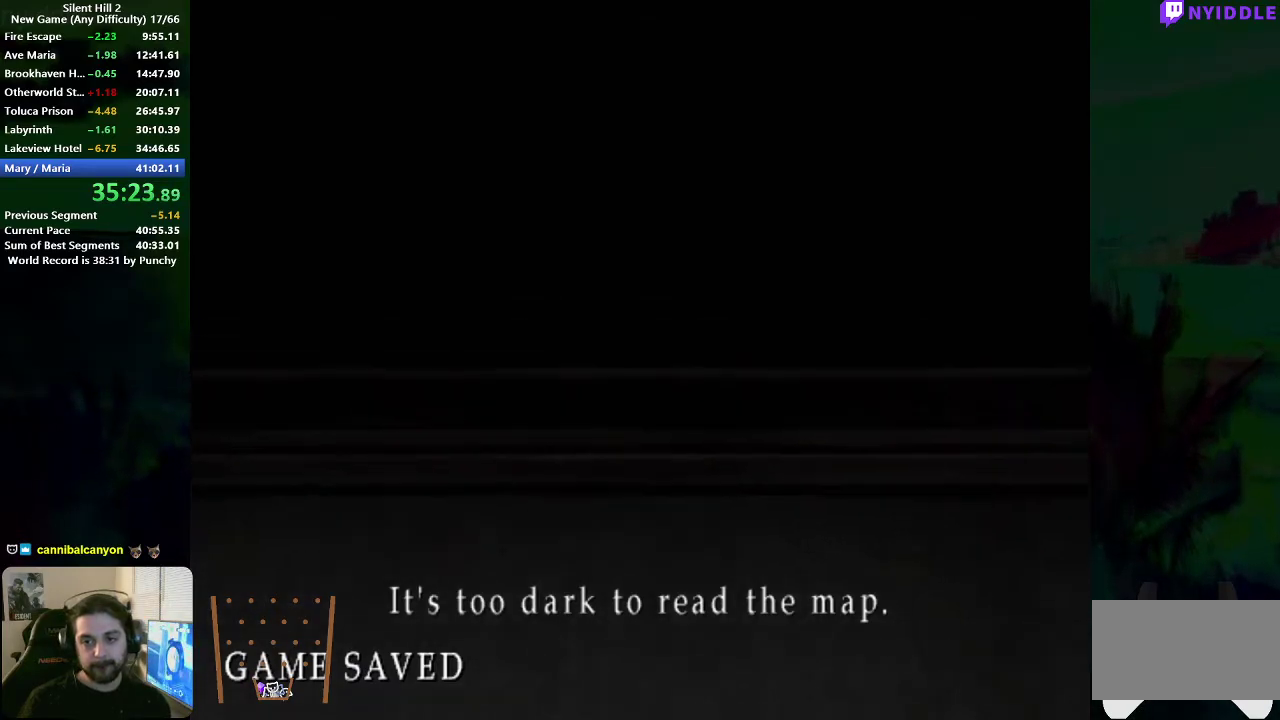
{"buttons": [], "left_stick": "up", "right_stick": "center", "events": [[17, "X", "up"], [100, "X", "down"], [167, "X", "up"], [267, "X", "down"], [333, "X", "up"], [433, "X", "down"], [500, "X", "up"]]}
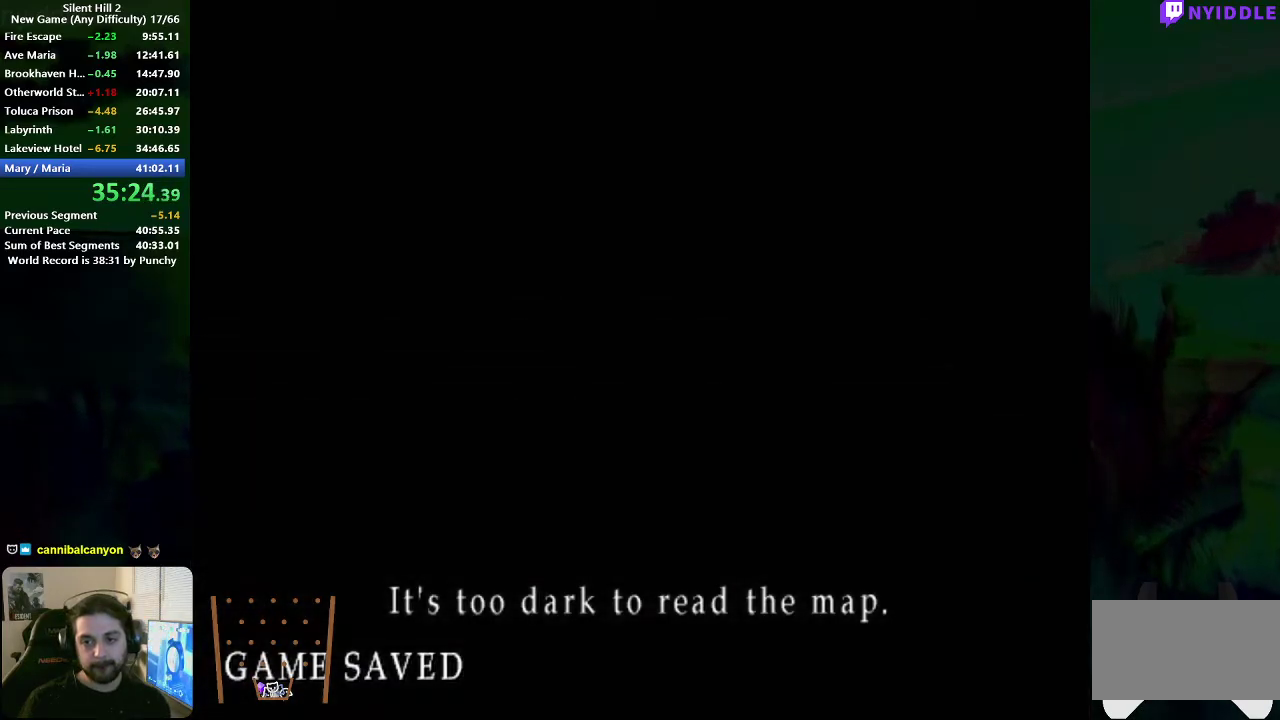
{"buttons": [], "left_stick": "up", "right_stick": "center", "events": [[117, "X", "down"], [167, "X", "up"], [283, "X", "down"], [333, "X", "up"], [417, "X", "down"], [500, "X", "up"]]}
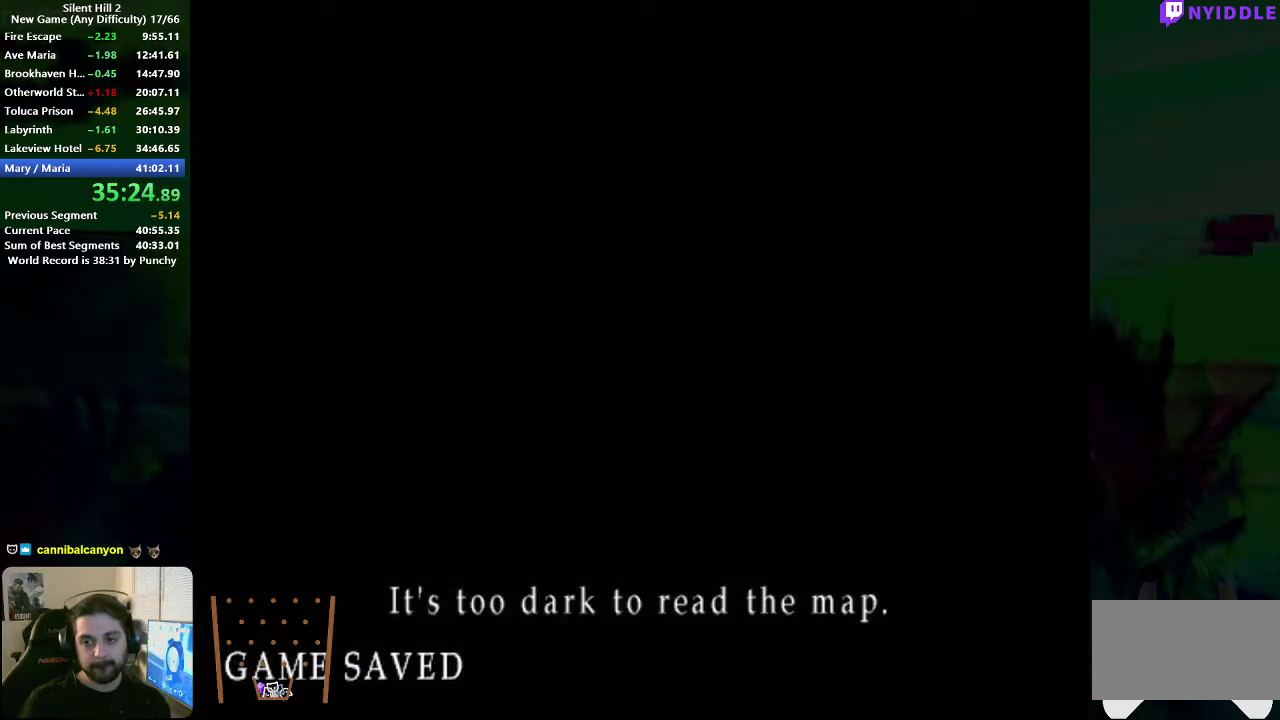
{"buttons": [], "left_stick": "up", "right_stick": "center", "events": [[83, "X", "down"], [183, "X", "up"], [267, "X", "down"], [317, "X", "up"], [417, "X", "down"], [483, "X", "up"]]}
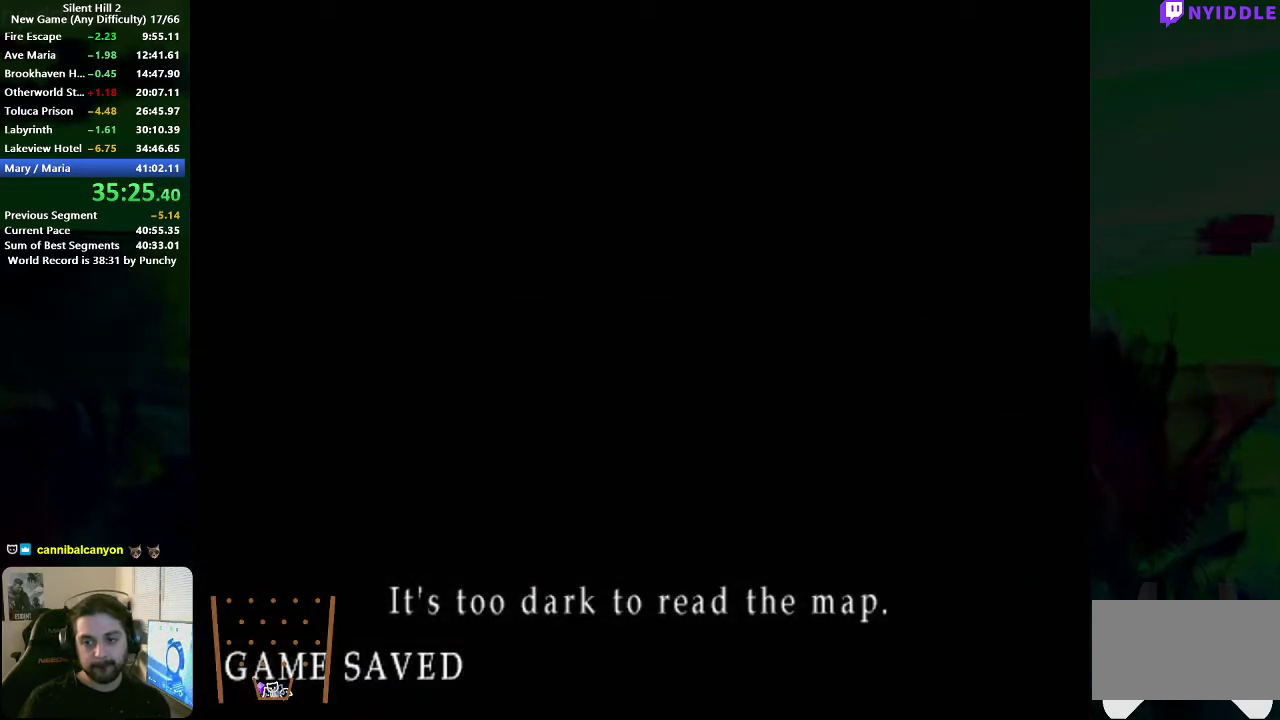
{"buttons": [], "left_stick": "up", "right_stick": "center", "events": [[83, "X", "down"], [150, "X", "up"], [250, "X", "down"], [317, "X", "up"]]}
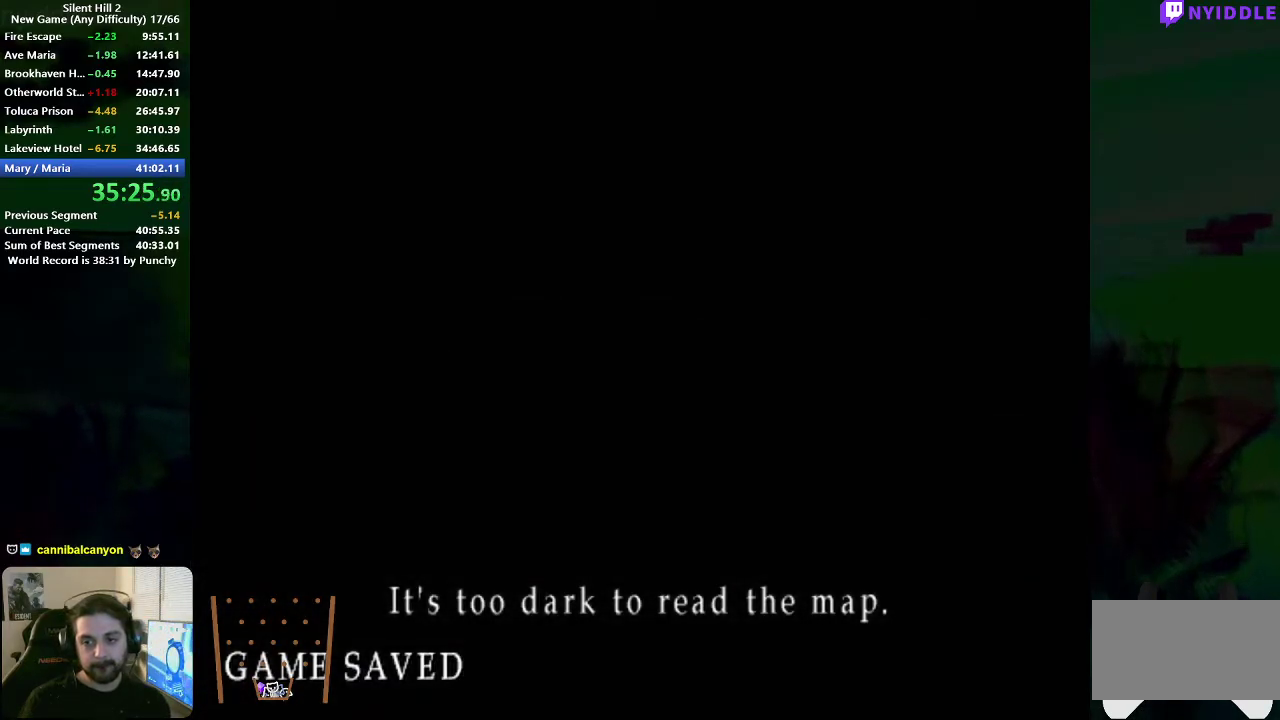
{"buttons": [], "left_stick": "up", "right_stick": "center", "events": [[67, "X", "down"], [150, "X", "up"], [217, "X", "down"], [283, "X", "up"], [367, "X", "down"], [450, "X", "up"]]}
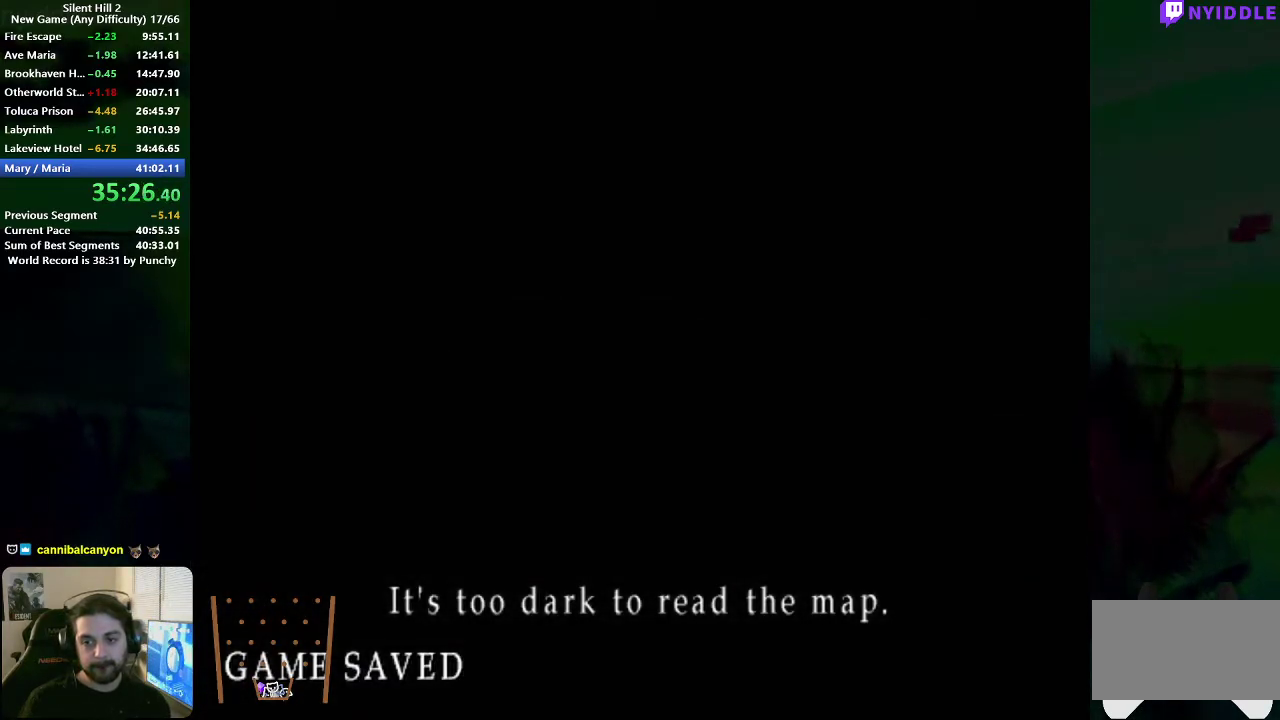
{"buttons": [], "left_stick": "up", "right_stick": "center", "events": [[33, "X", "down"], [100, "X", "up"], [200, "X", "down"], [250, "X", "up"], [367, "X", "down"], [450, "X", "up"]]}
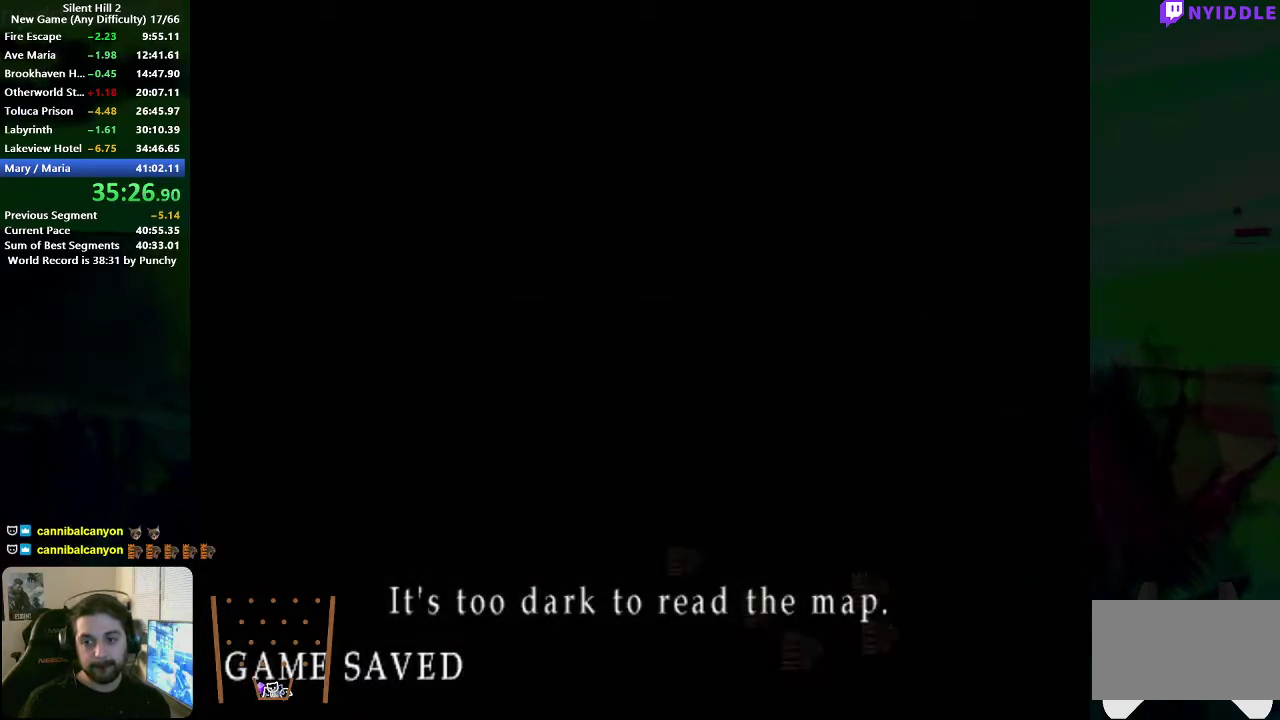
{"buttons": [], "left_stick": "up", "right_stick": "center", "events": [[33, "X", "down"], [117, "X", "up"], [200, "X", "down"], [283, "X", "up"], [367, "X", "down"], [450, "X", "up"]]}
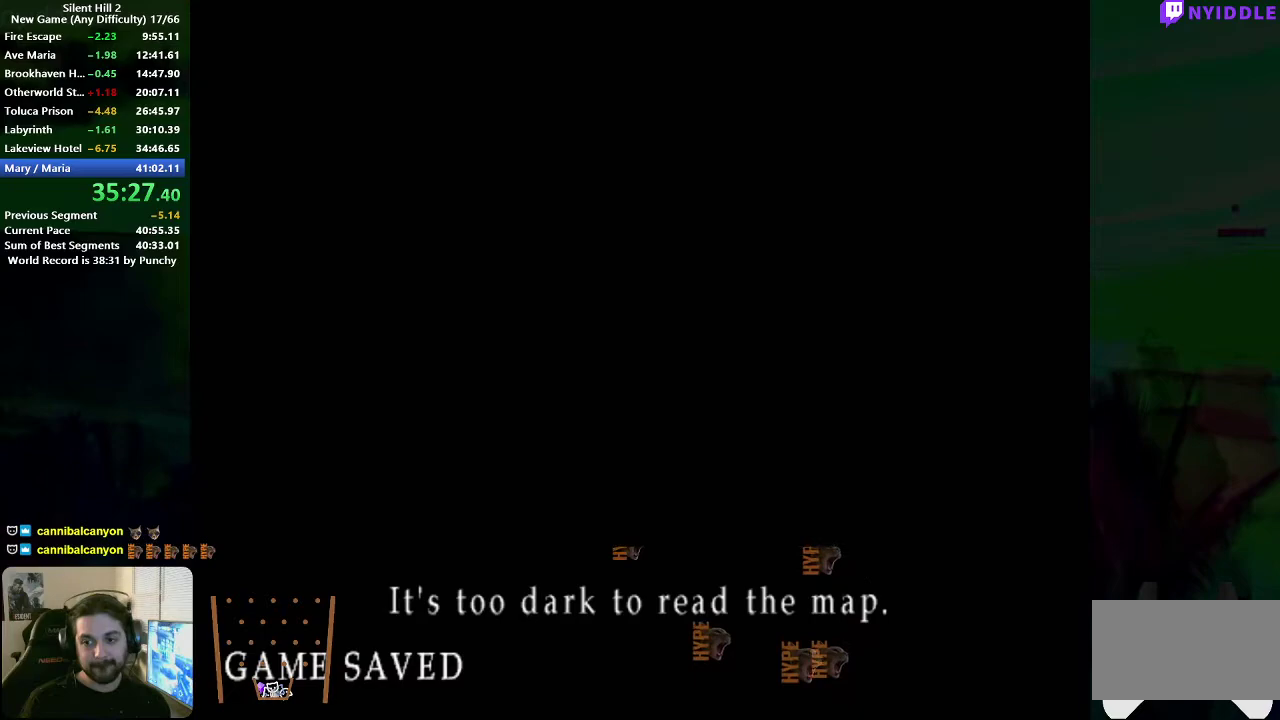
{"buttons": [], "left_stick": "up", "right_stick": "center", "events": [[50, "X", "down"], [133, "X", "up"], [217, "X", "down"], [300, "X", "up"], [400, "X", "down"], [467, "X", "up"]]}